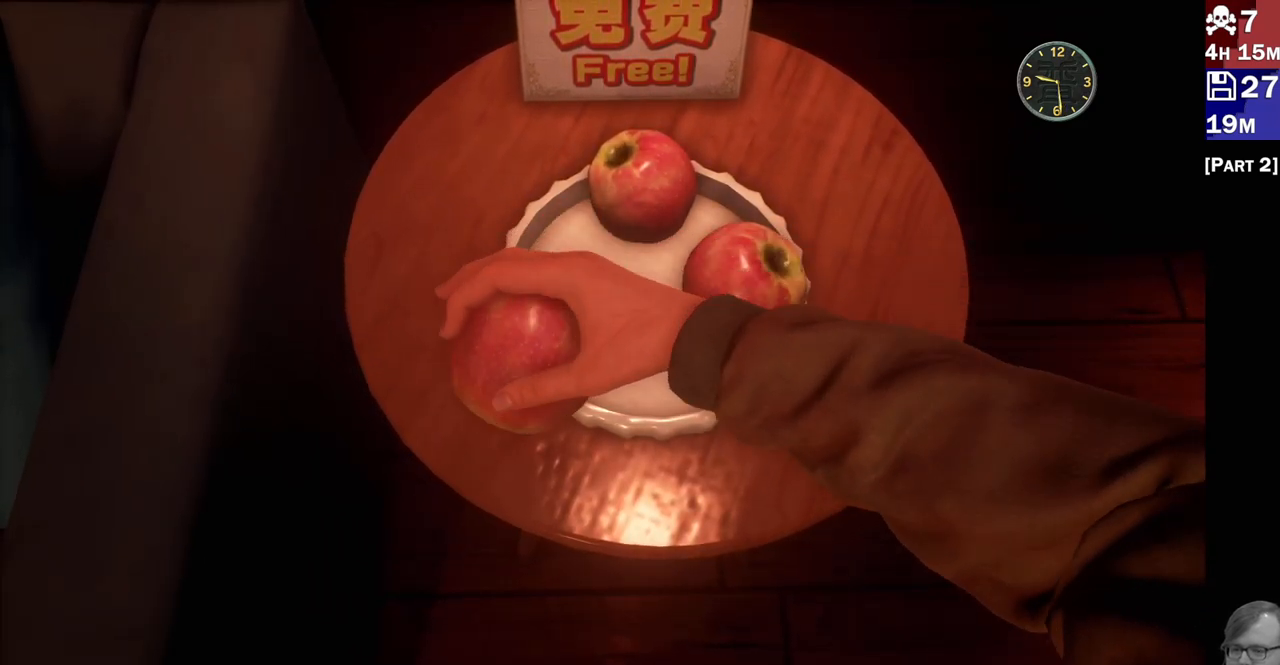
Gameplay with a controller (PlayStation layout); each line is a JSON object with the inputs held at the frame after it. "events" lists button and stick changes between this image and that frame as [ms after this image, input, new state], when the widget could be followed in between.
{"buttons": [], "left_stick": "center", "right_stick": "center", "events": []}
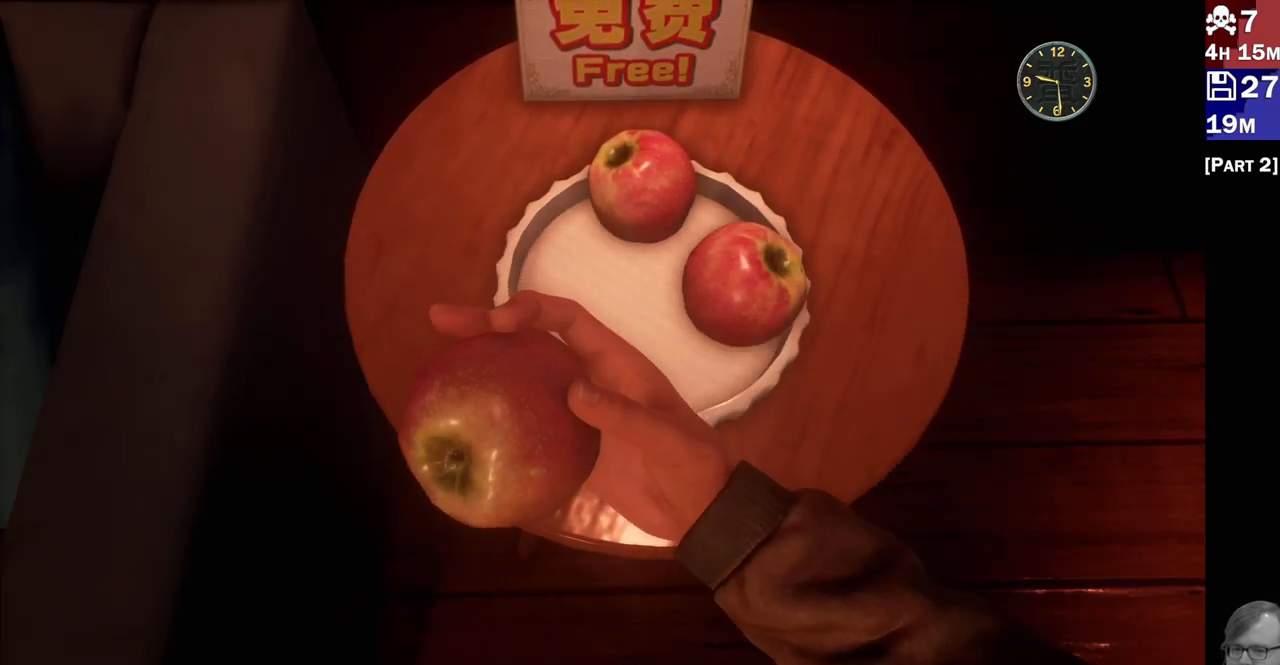
{"buttons": [], "left_stick": "center", "right_stick": "center", "events": []}
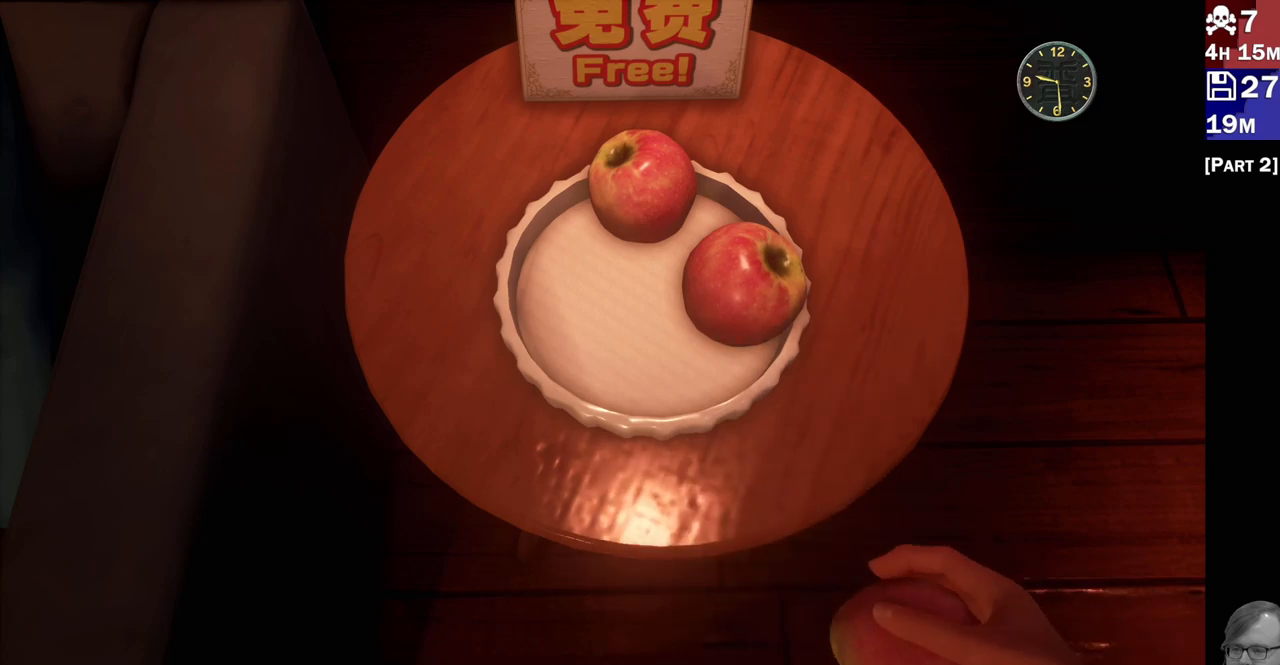
{"buttons": ["L2"], "left_stick": "center", "right_stick": "up-left"}
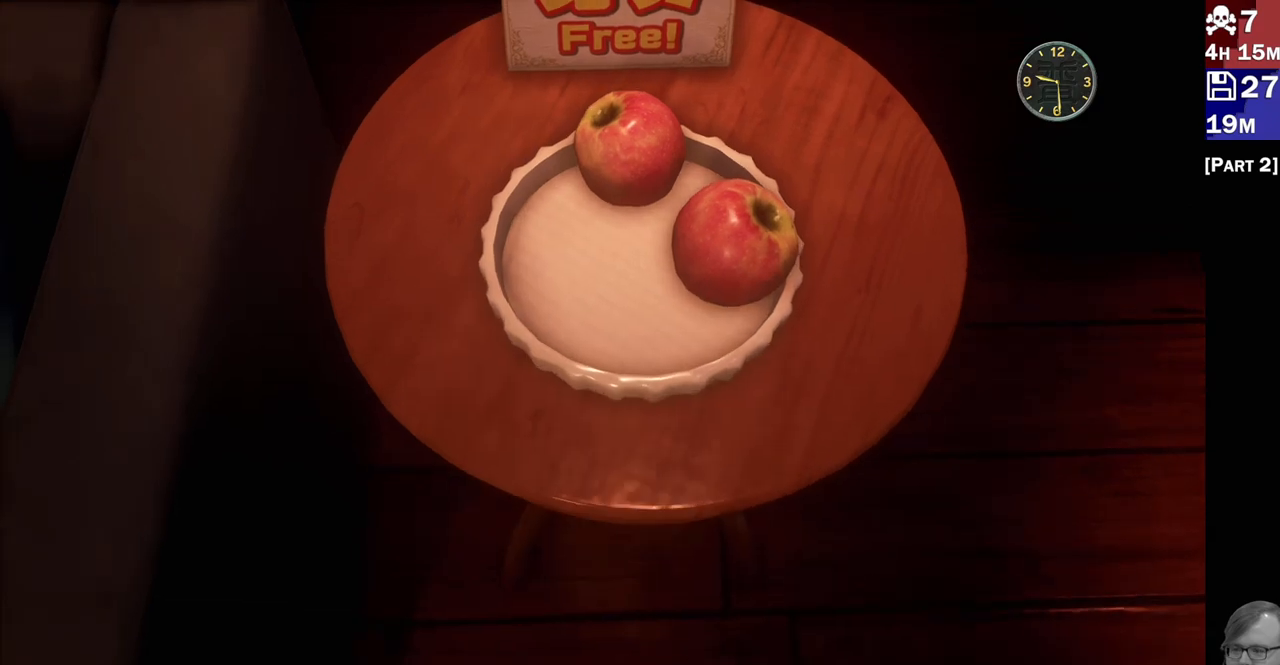
{"buttons": ["L2"], "left_stick": "center", "right_stick": "up", "events": [[150, "right_stick", "up-right"], [200, "right_stick", "down-right"], [350, "right_stick", "up"]]}
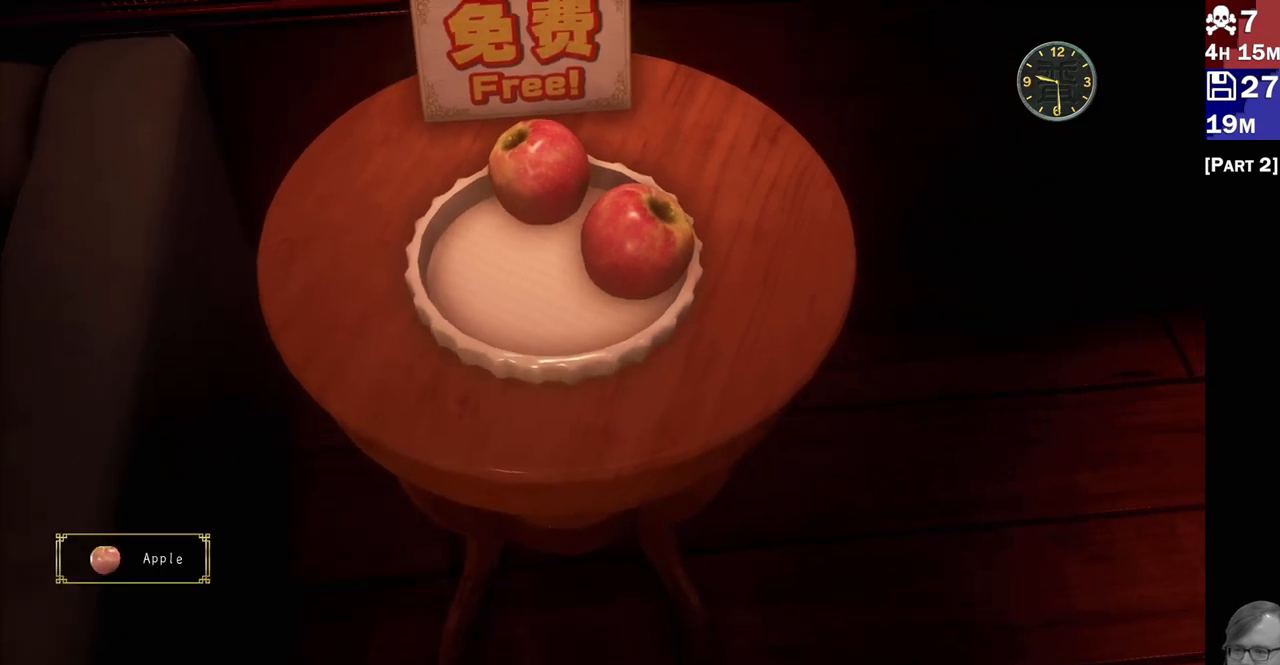
{"buttons": ["L2"], "left_stick": "center", "right_stick": "center", "events": [[17, "right_stick", "center"]]}
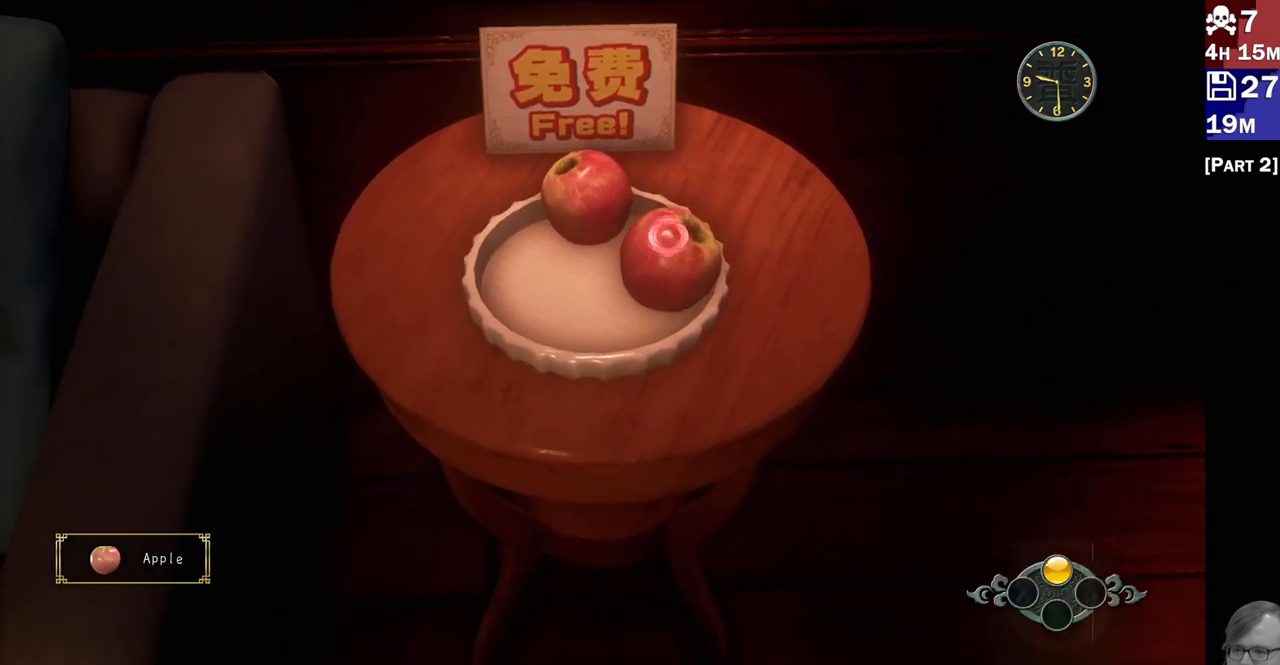
{"buttons": ["CROSS", "L2"], "left_stick": "center", "right_stick": "center", "events": [[317, "CROSS", "down"], [400, "CROSS", "up"], [483, "CROSS", "down"]]}
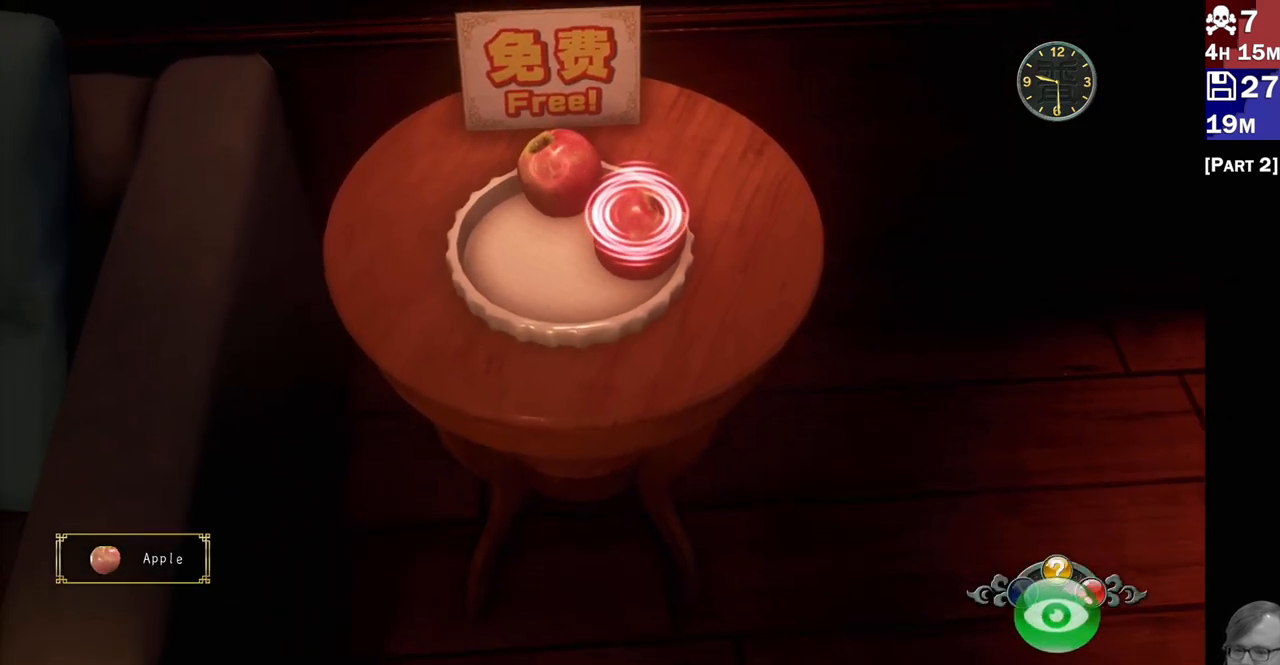
{"buttons": ["L1", "L2"], "left_stick": "center", "right_stick": "center", "events": [[67, "CROSS", "up"], [350, "L1", "down"], [433, "L1", "up"], [500, "L1", "down"]]}
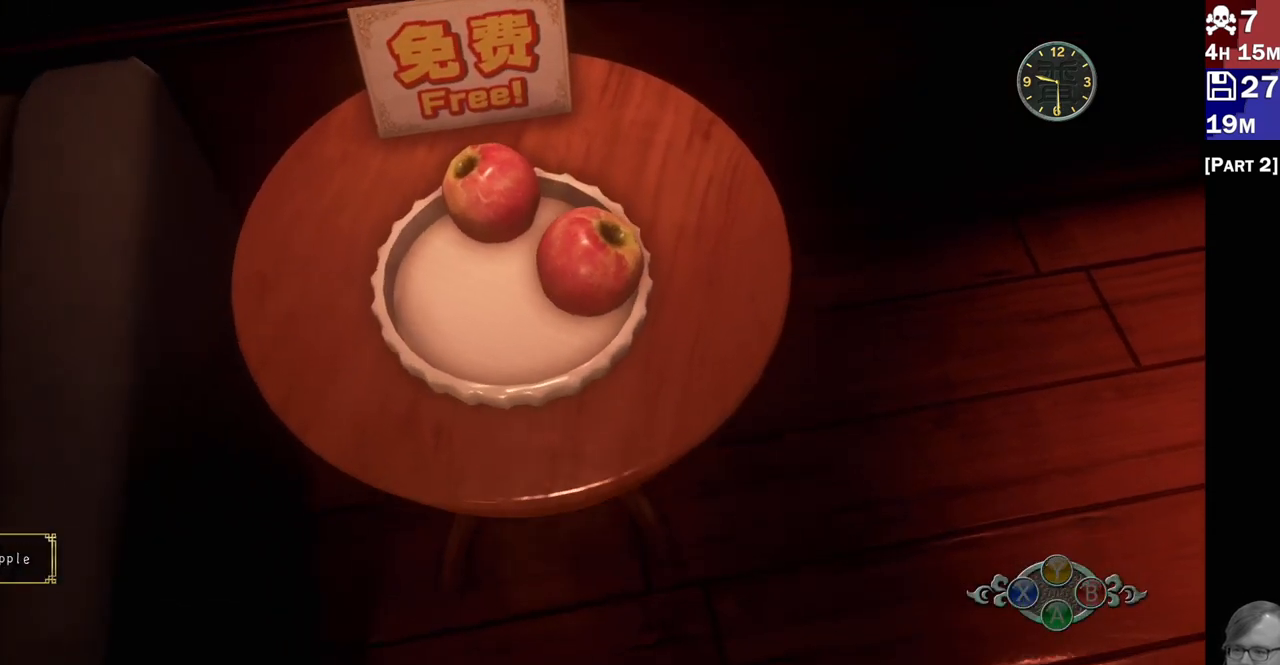
{"buttons": ["L2"], "left_stick": "center", "right_stick": "center", "events": [[217, "CROSS", "down"], [300, "CROSS", "up"], [317, "L1", "up"], [367, "L1", "down"], [400, "CROSS", "down"], [467, "CROSS", "up"], [483, "L1", "up"]]}